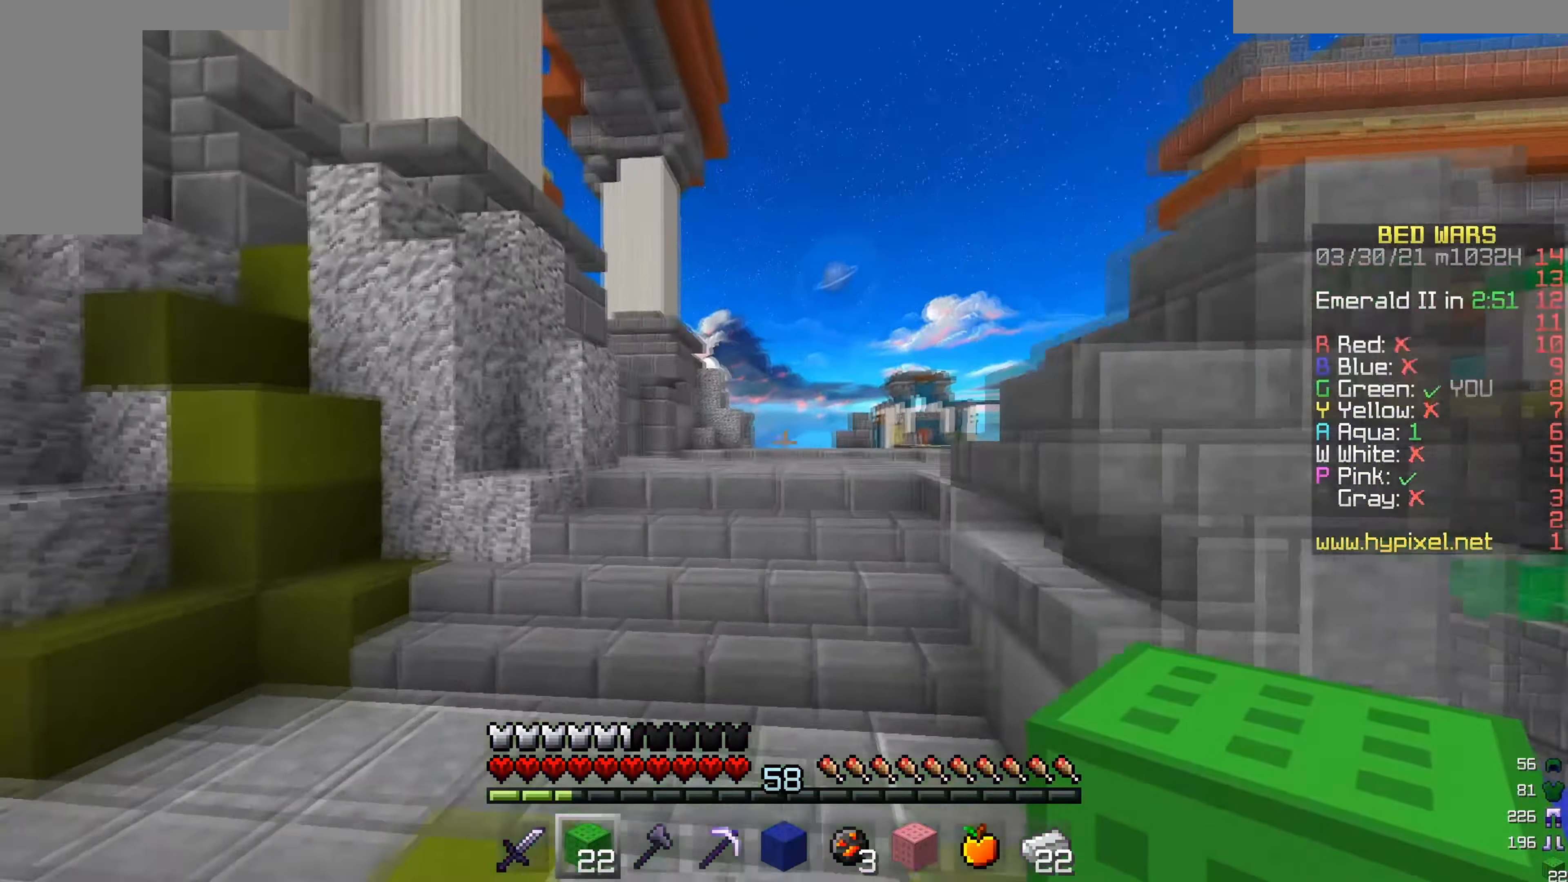
Gameplay with keyboard and mouse; each line is a JSON object with the keys and mouse buttons held at the frame after it. "events" lists presses ("down") and releases ("up") of "a", "d", "s", "w", "mouse_left" and "mouse_right" between this image and that frame as [ms after this image, input, new state], when the widget could be followed in between. "mouse_left", "mouse_right" = the "left", "right" buttons of the "mouse" list. No other keys are recorded. Fast repeated clicks can show as one long hold. Mouse movement is not recorded.
{"keys": ["w"], "mouse": [], "events": []}
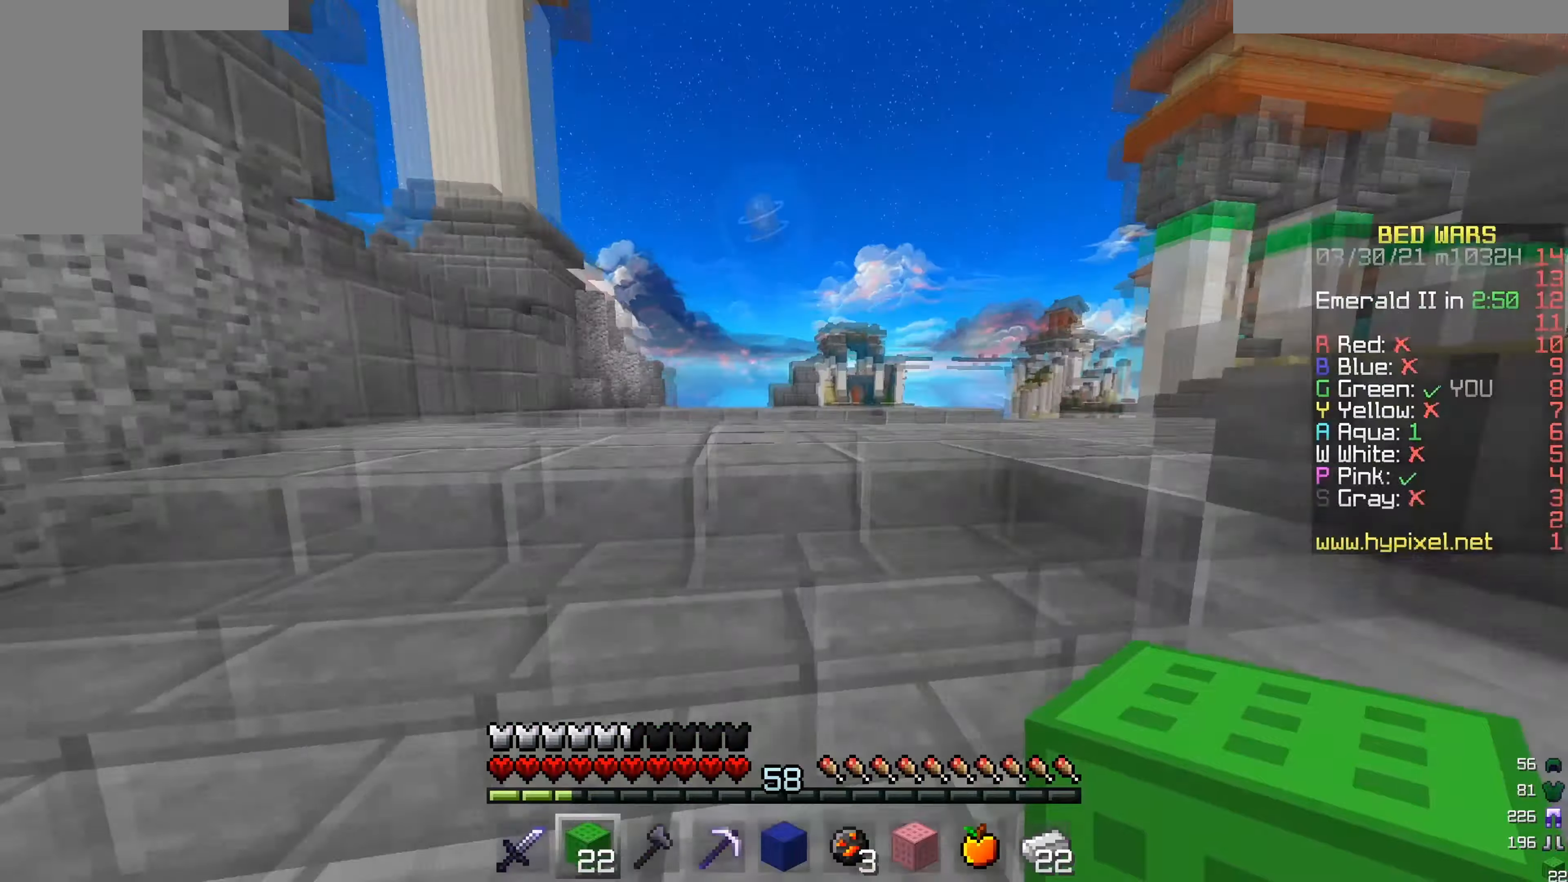
{"keys": ["w"], "mouse": [], "events": [[167, "a", "down"], [367, "a", "up"]]}
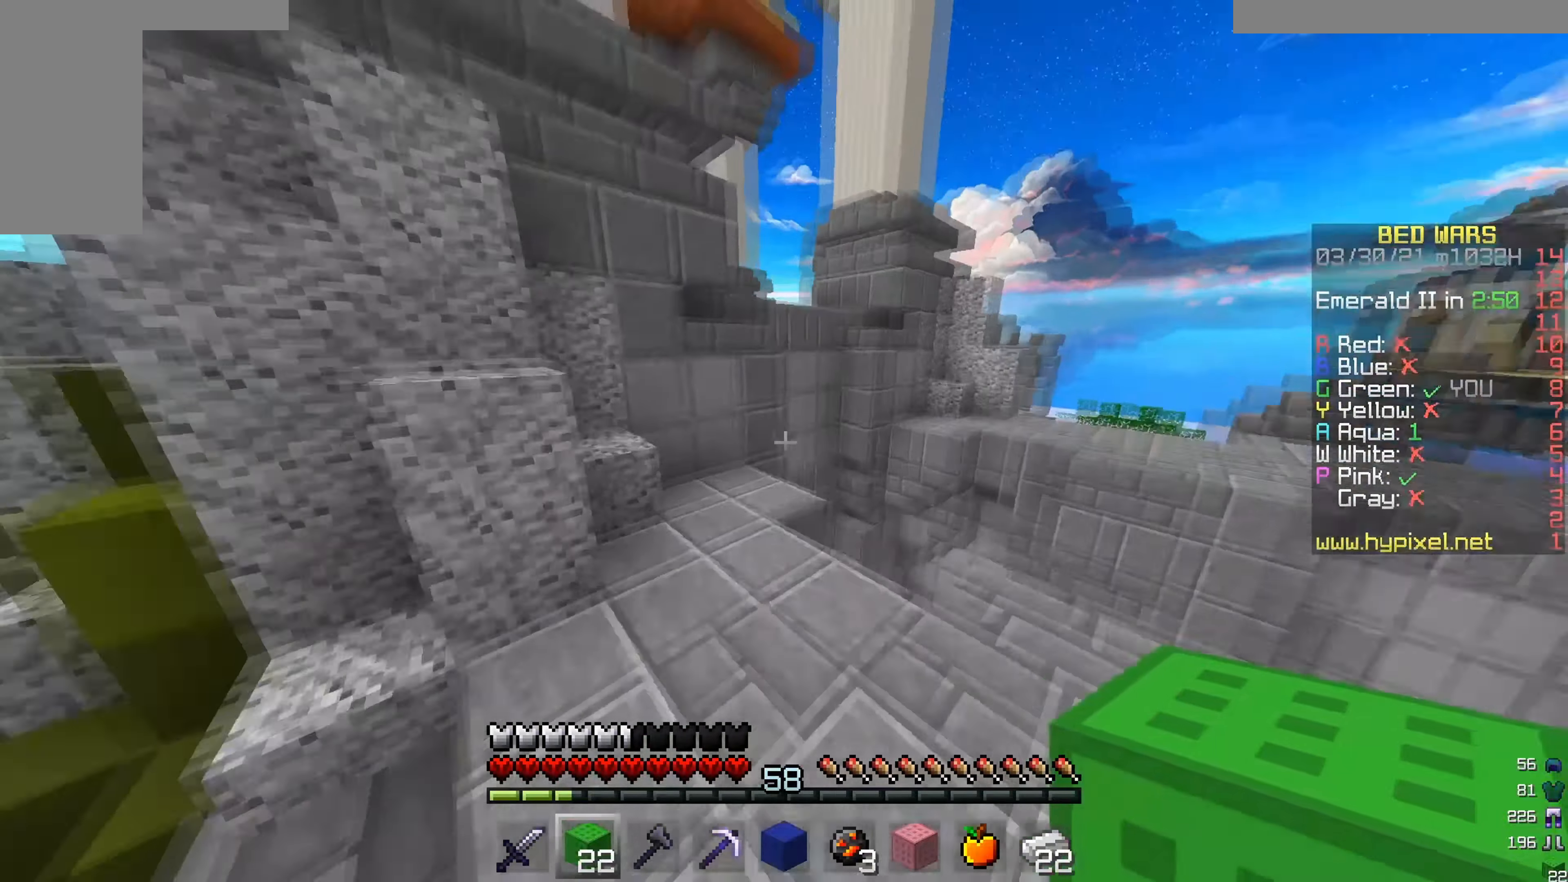
{"keys": ["w"], "mouse": [], "events": [[67, "a", "down"], [317, "a", "up"], [317, "mouse_right", "down"], [451, "mouse_right", "up"]]}
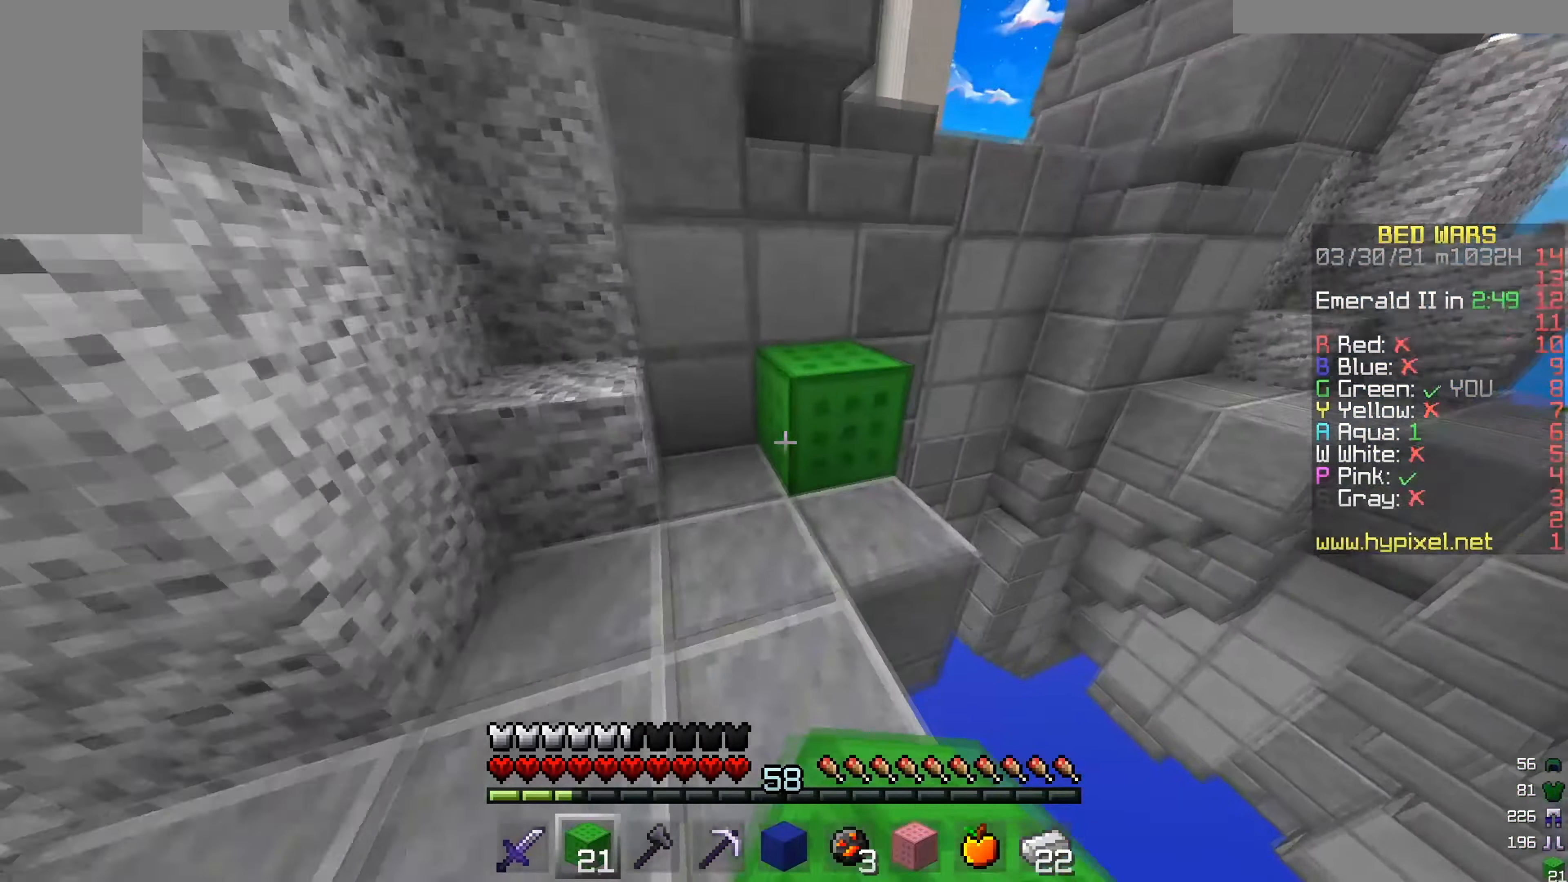
{"keys": [], "mouse": [], "events": [[267, "a", "down"], [367, "w", "up"], [467, "a", "up"]]}
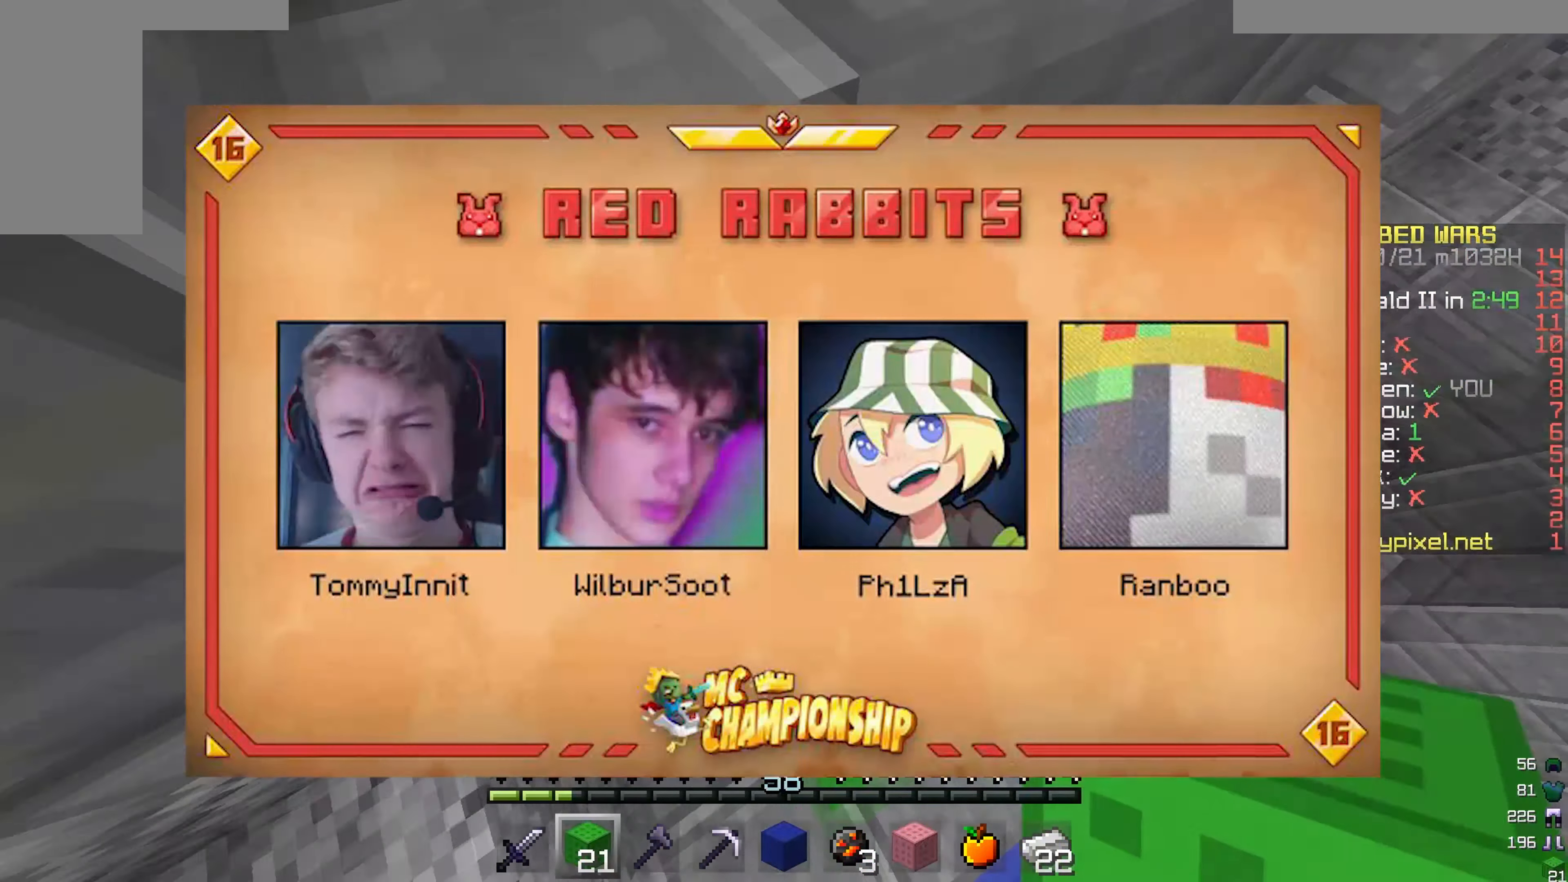
{"keys": [], "mouse": [], "events": [[167, "mouse_right", "down"], [284, "mouse_right", "up"]]}
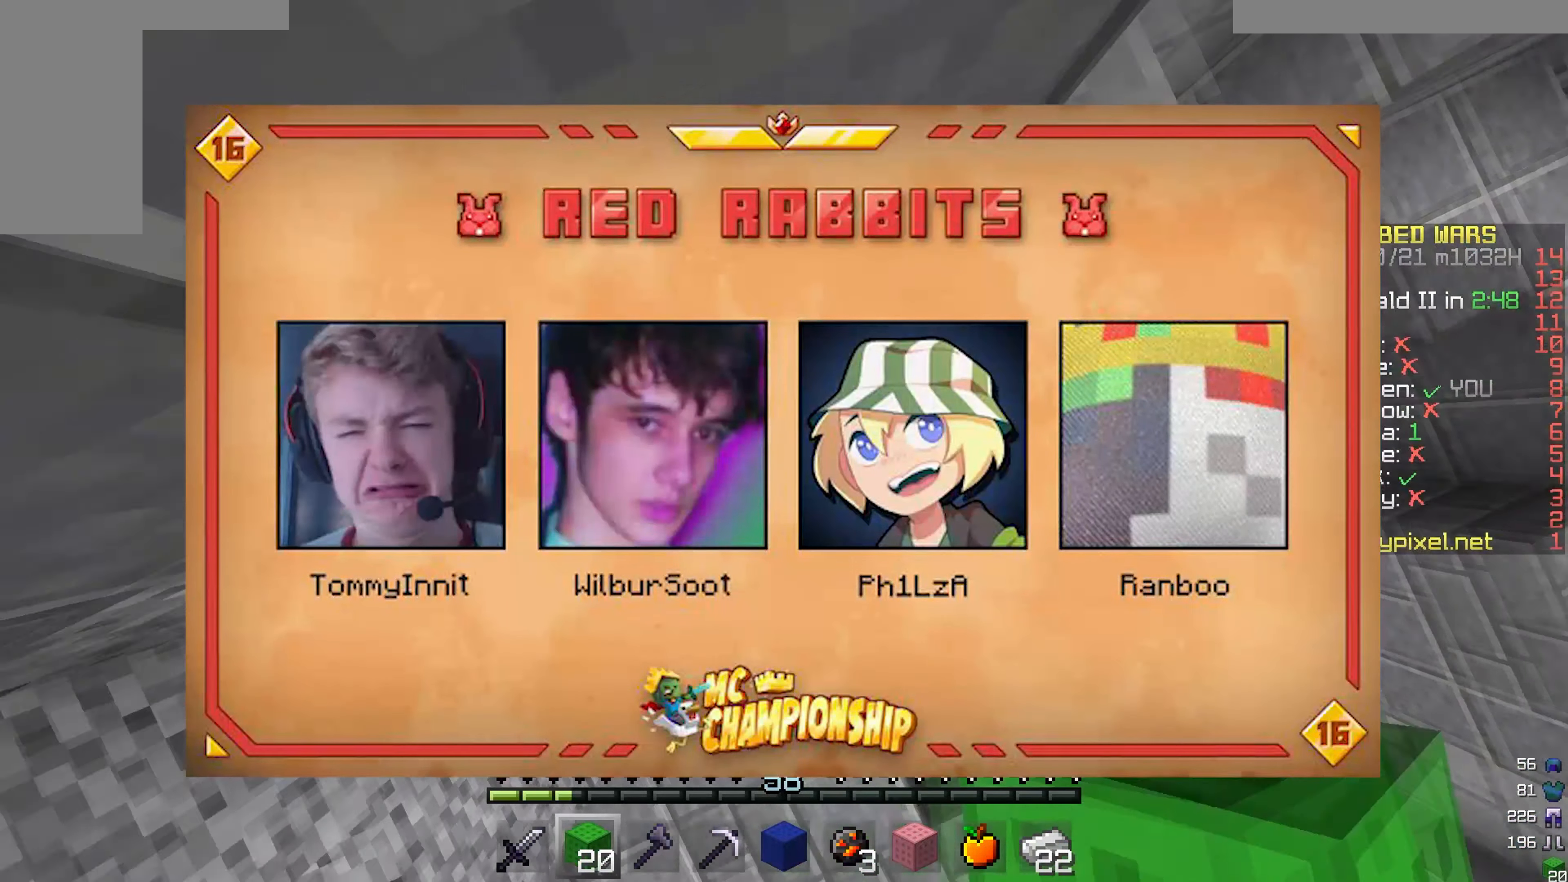
{"keys": [], "mouse": [], "events": [[117, "mouse_right", "down"], [233, "mouse_right", "up"], [367, "w", "down"], [484, "w", "up"]]}
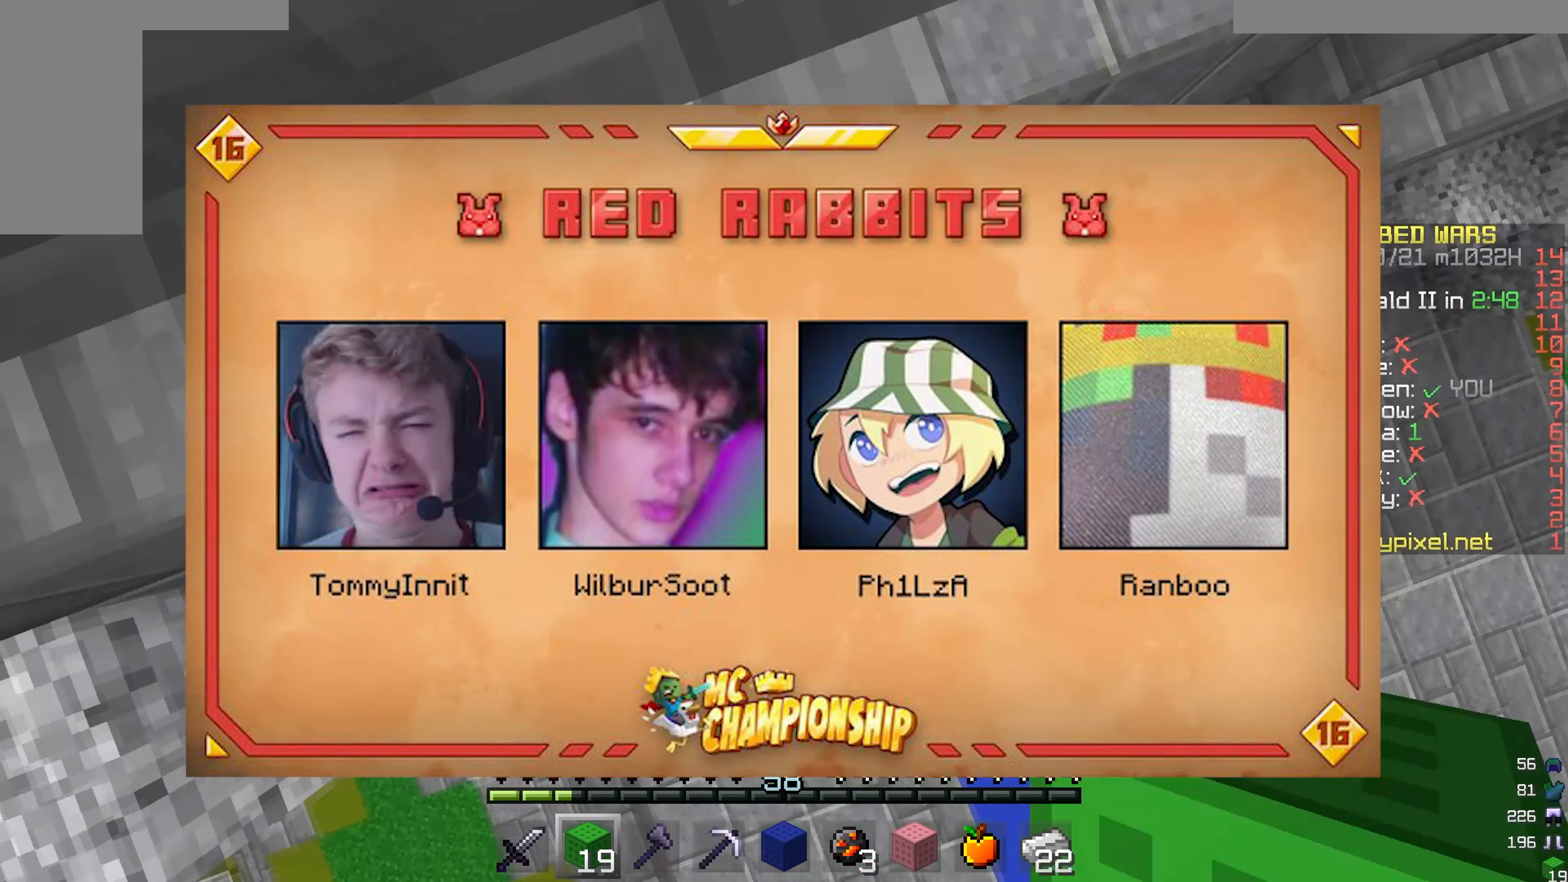
{"keys": [], "mouse": [], "events": [[100, "mouse_right", "down"], [234, "mouse_right", "up"]]}
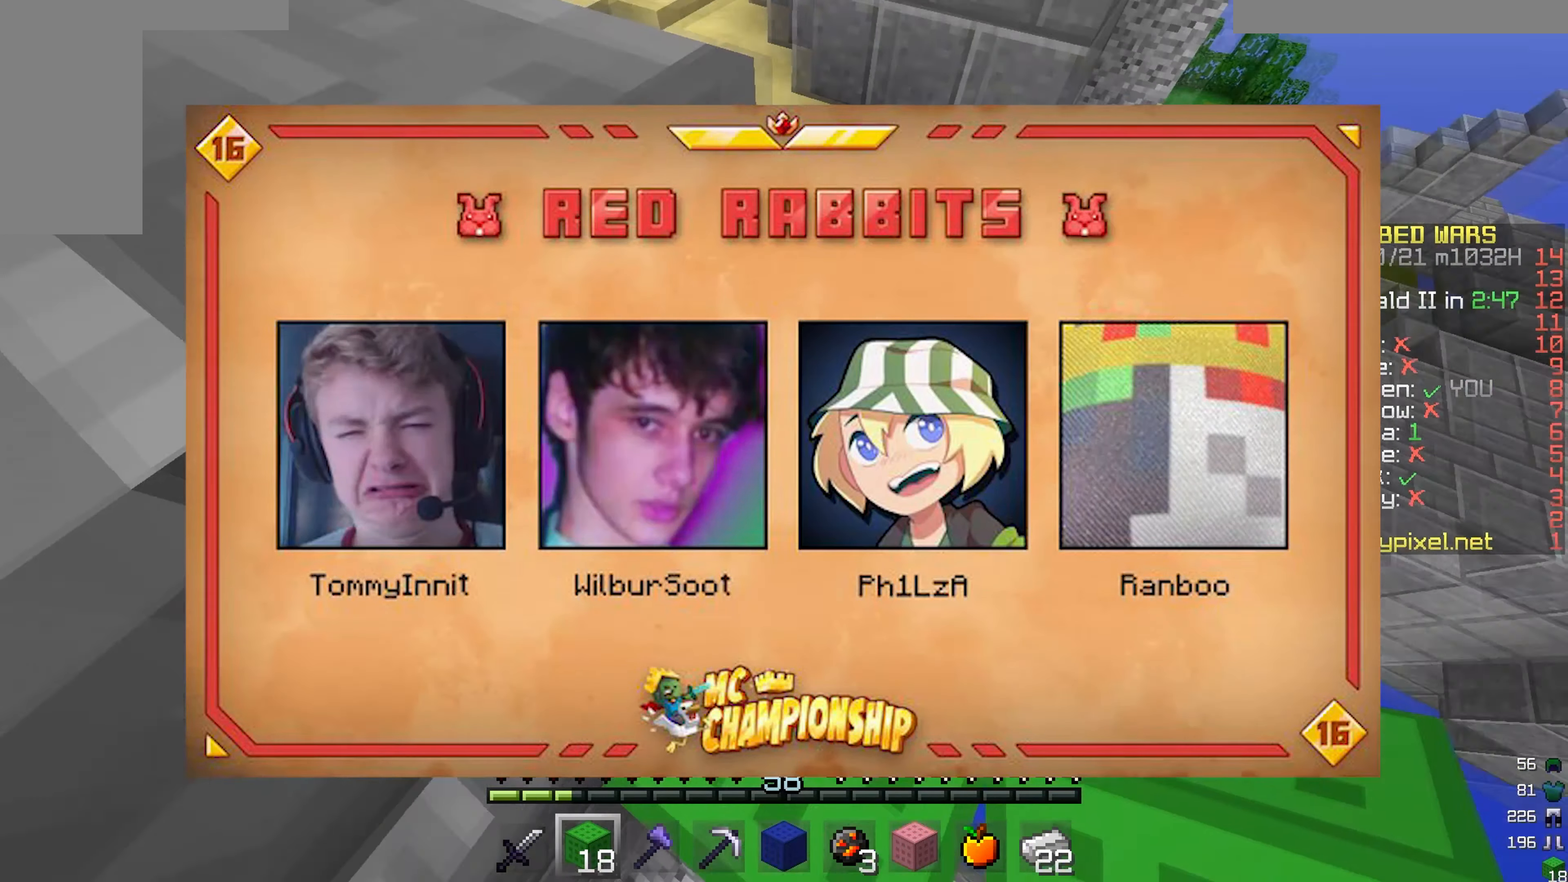
{"keys": [], "mouse": [], "events": [[83, "mouse_right", "down"], [367, "mouse_right", "up"]]}
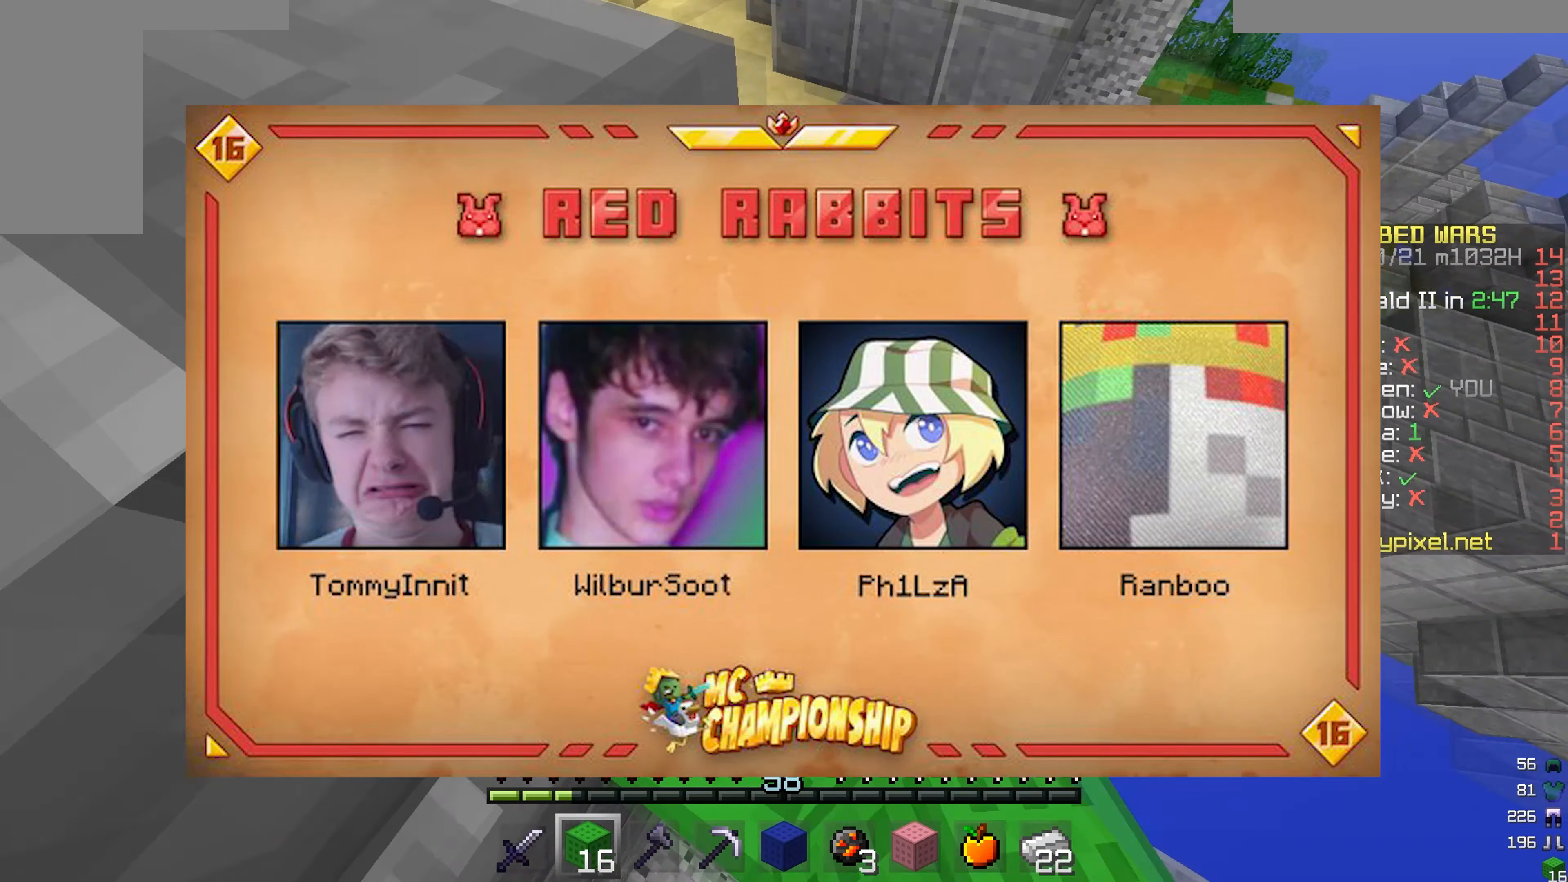
{"keys": [], "mouse": [], "events": [[67, "mouse_right", "down"], [167, "mouse_right", "up"], [234, "w", "down"], [367, "w", "up"]]}
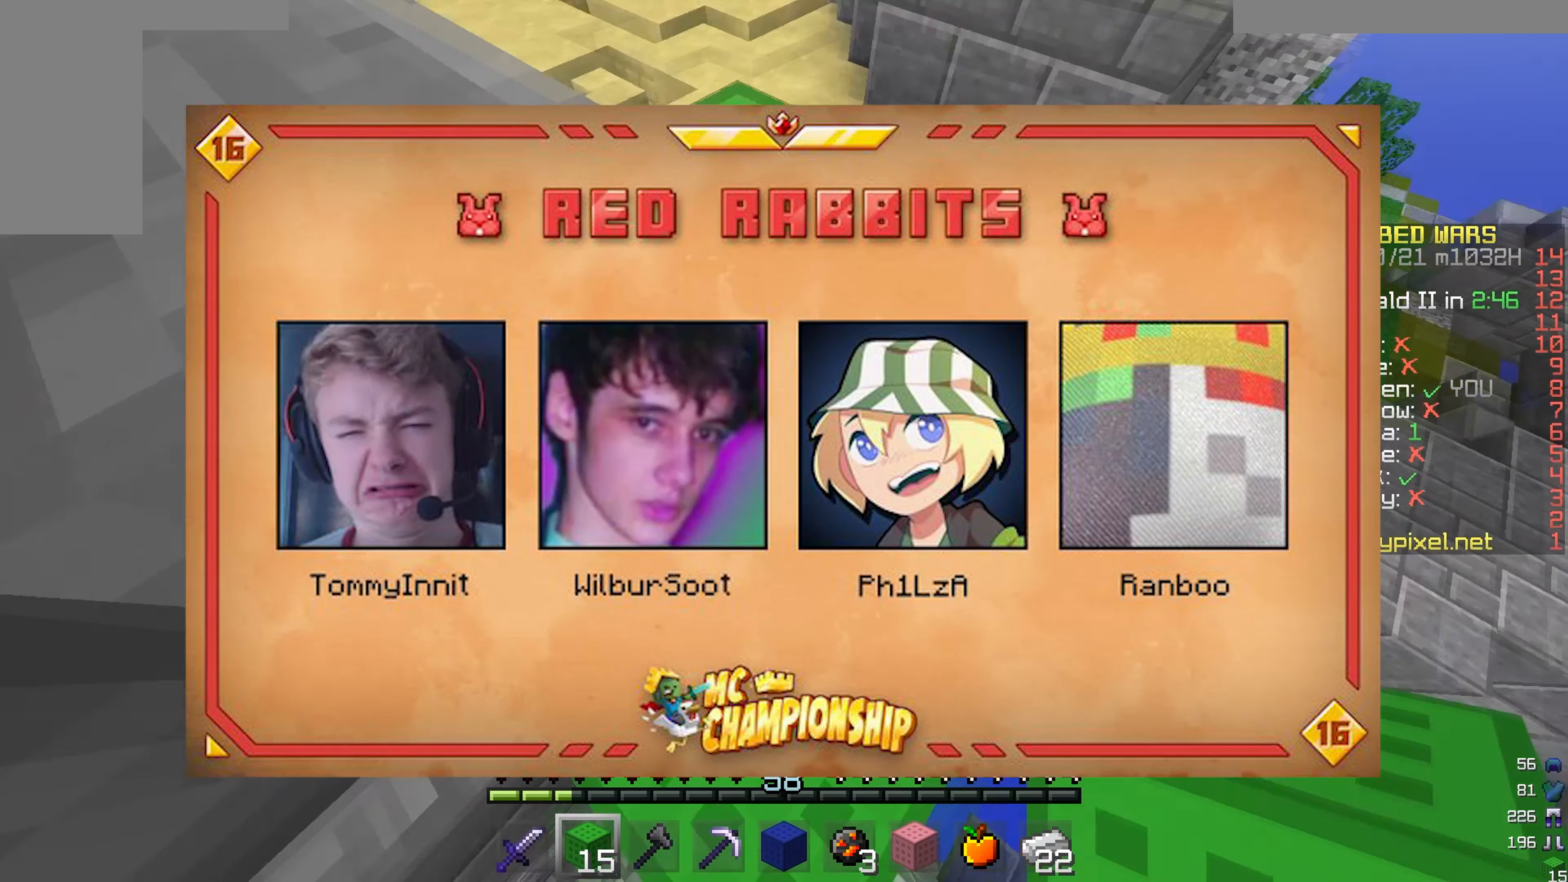
{"keys": ["w"], "mouse": [], "events": [[50, "mouse_right", "down"], [183, "mouse_right", "up"], [383, "w", "down"]]}
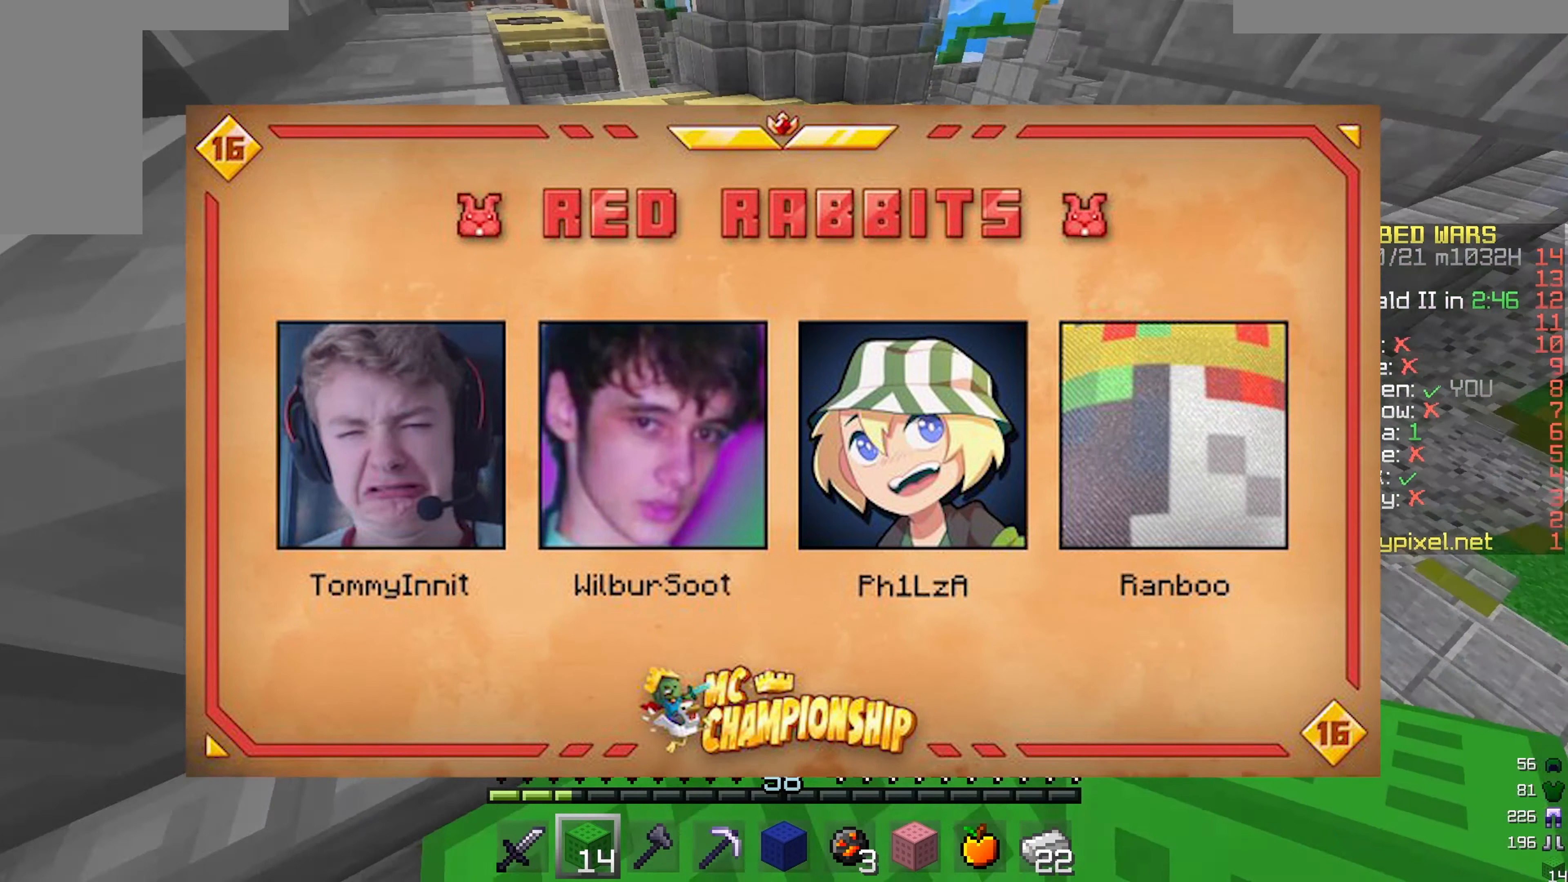
{"keys": ["w"], "mouse": [], "events": [[67, "w", "up"], [150, "w", "down"]]}
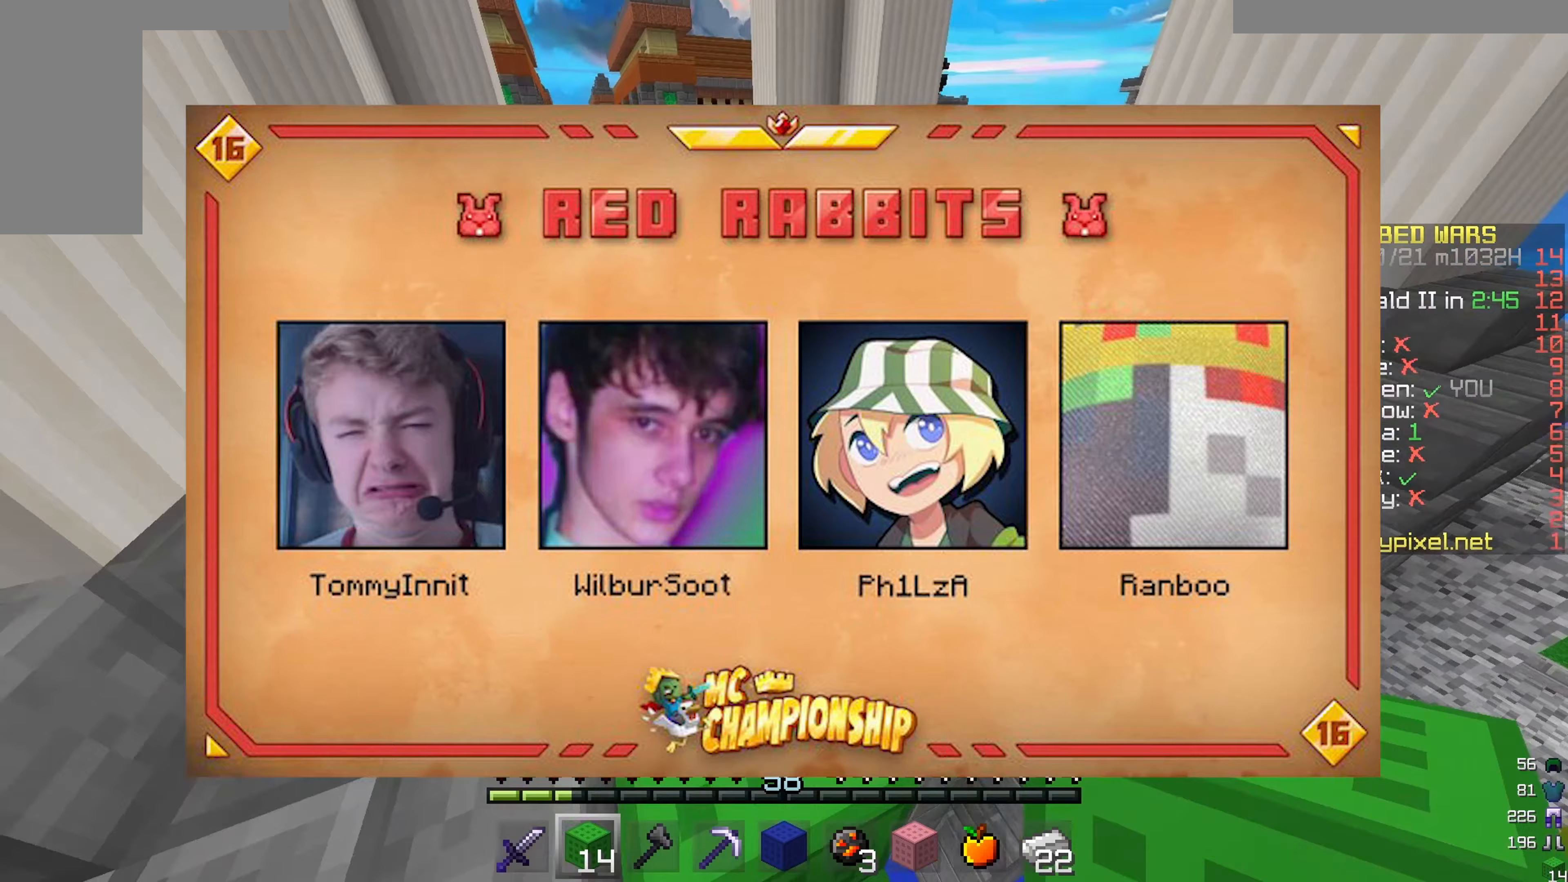
{"keys": ["w"], "mouse": [], "events": []}
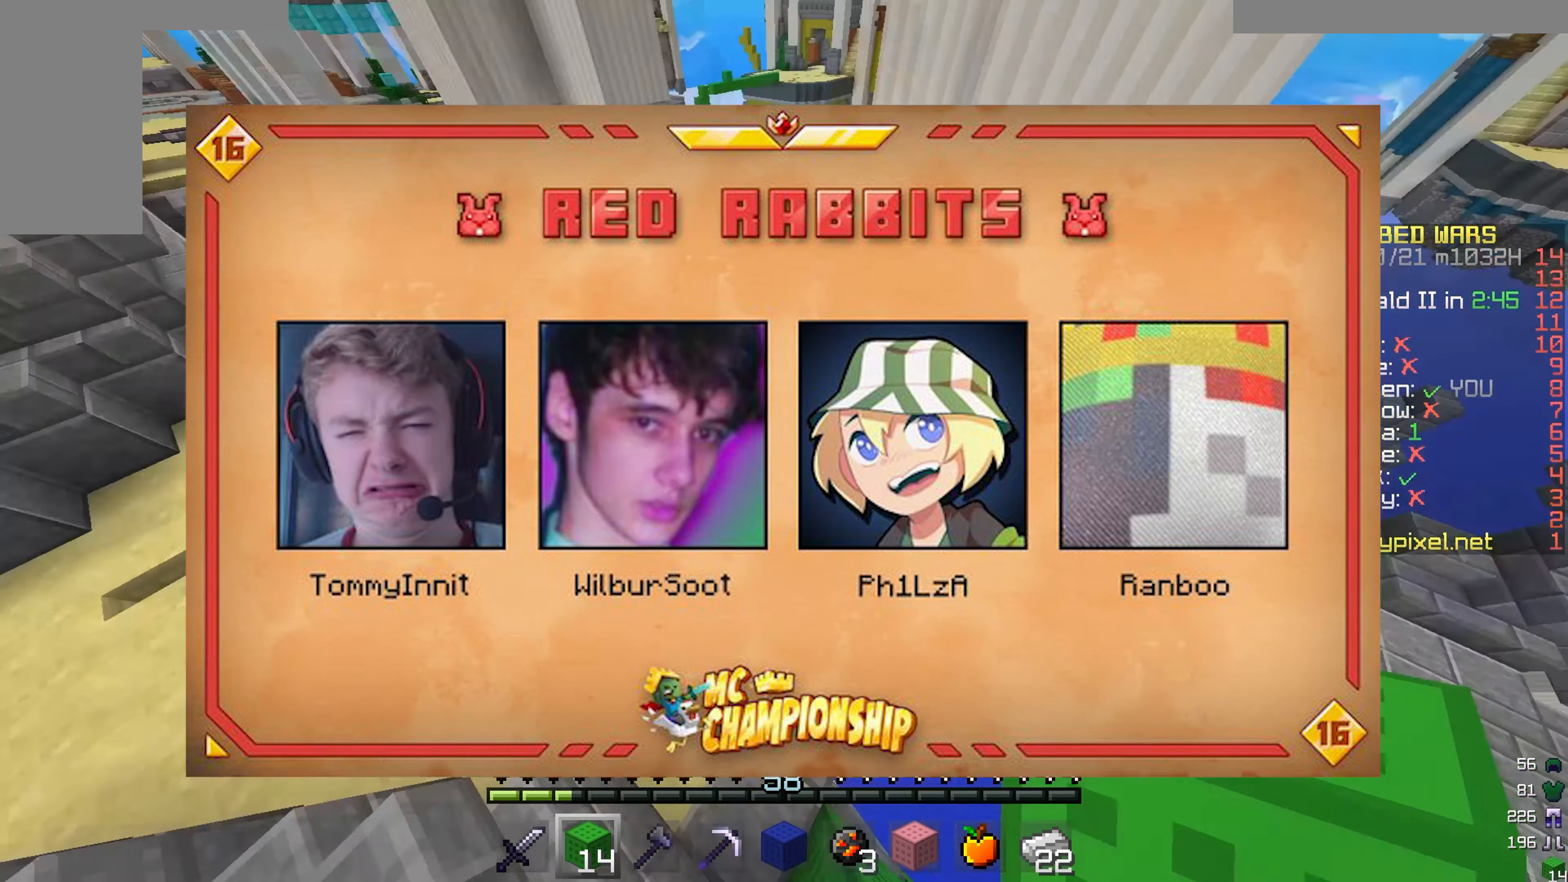
{"keys": ["w"], "mouse": [], "events": [[200, "mouse_right", "down"], [333, "mouse_right", "up"]]}
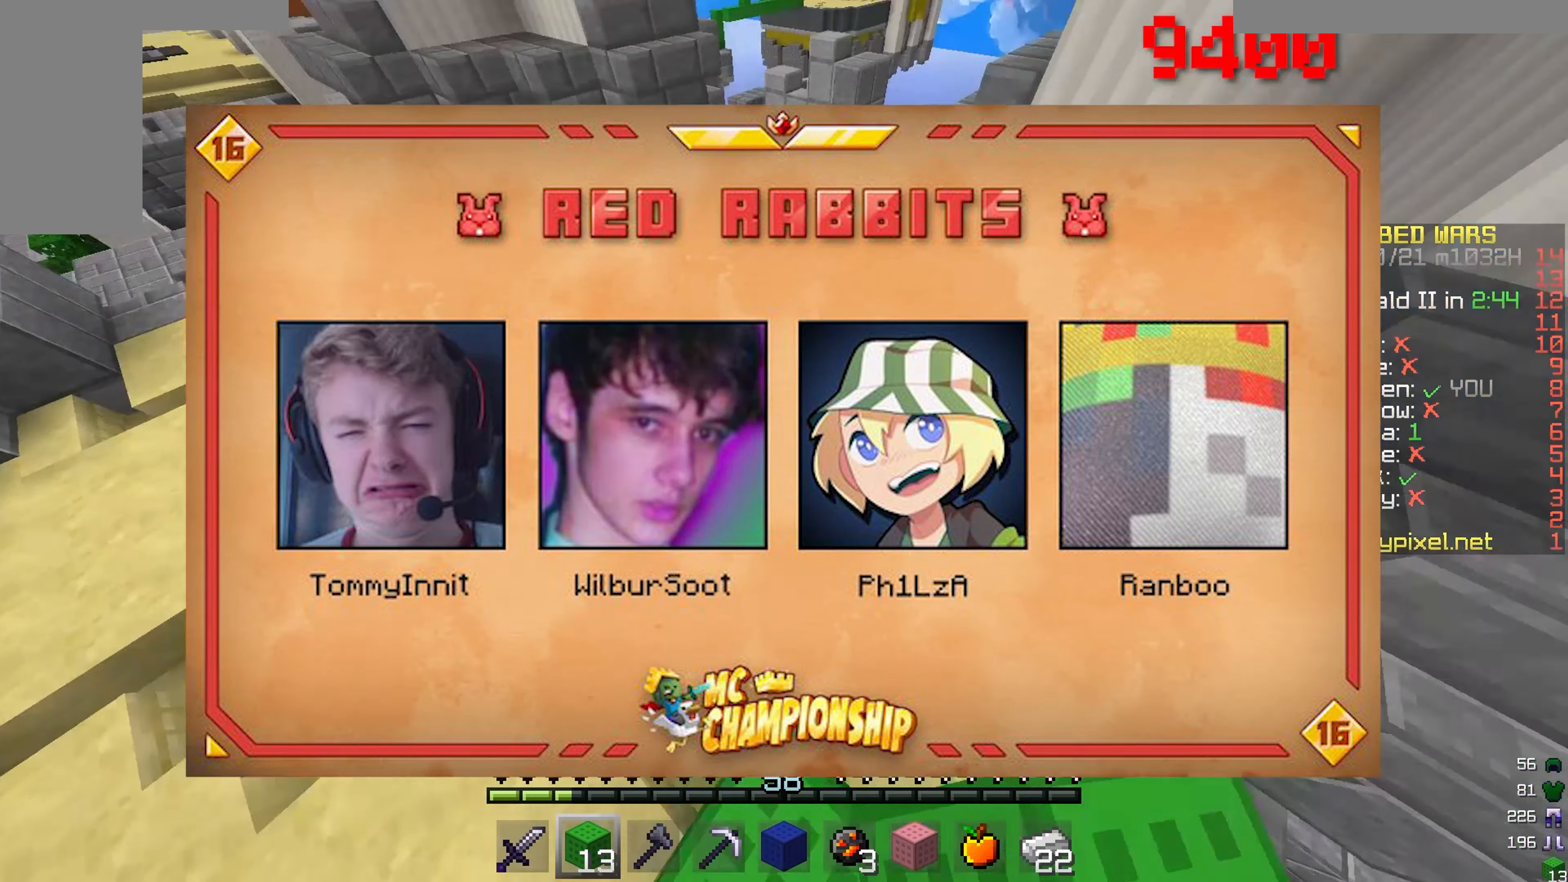
{"keys": ["w"], "mouse": [], "events": []}
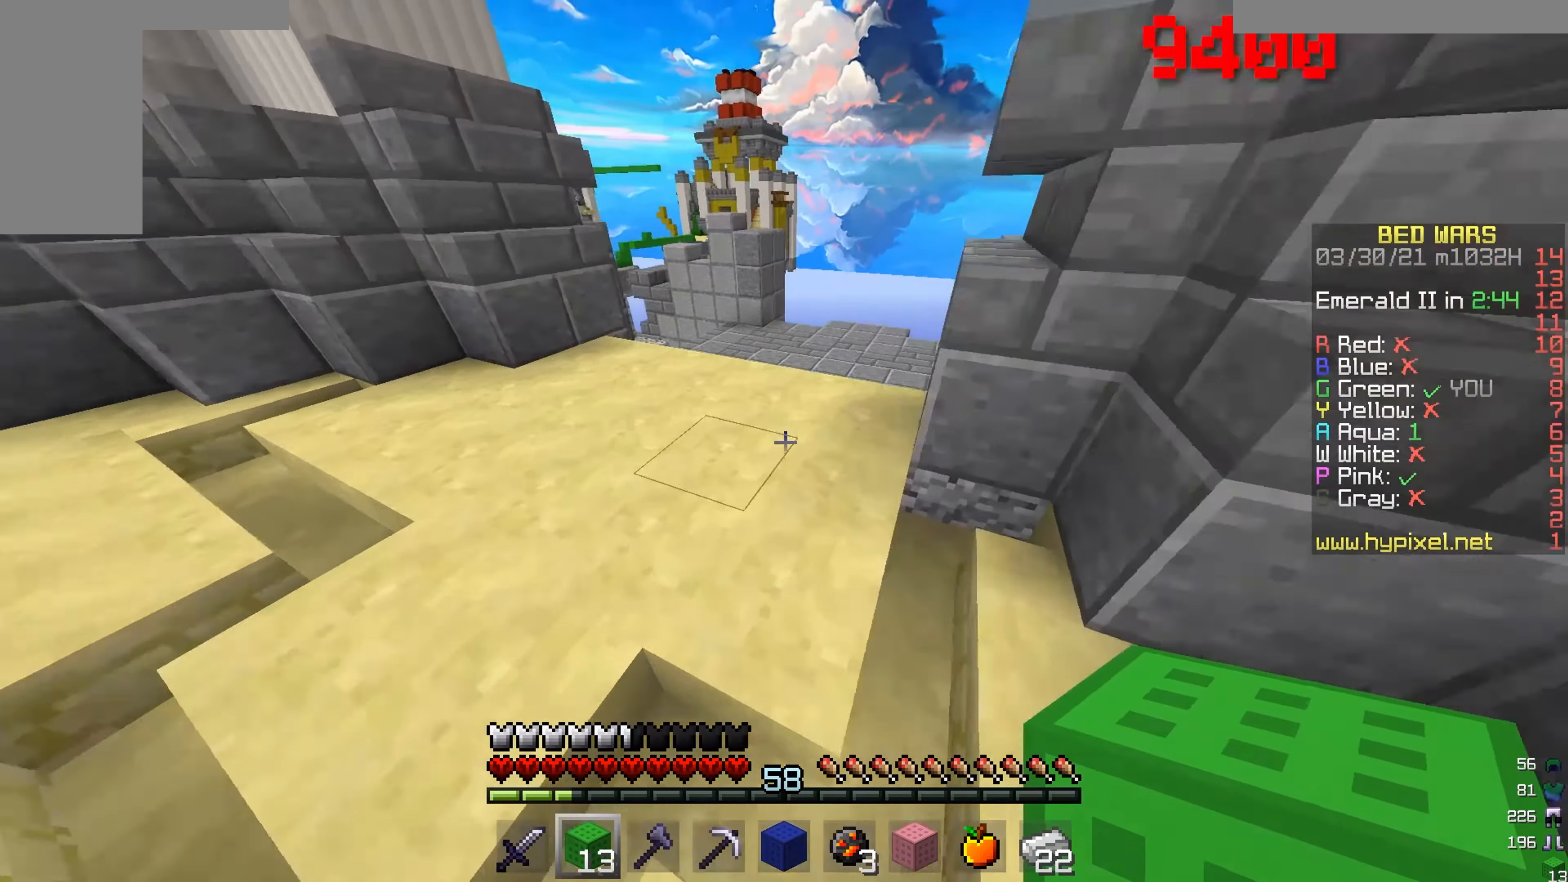
{"keys": ["w"], "mouse": [], "events": []}
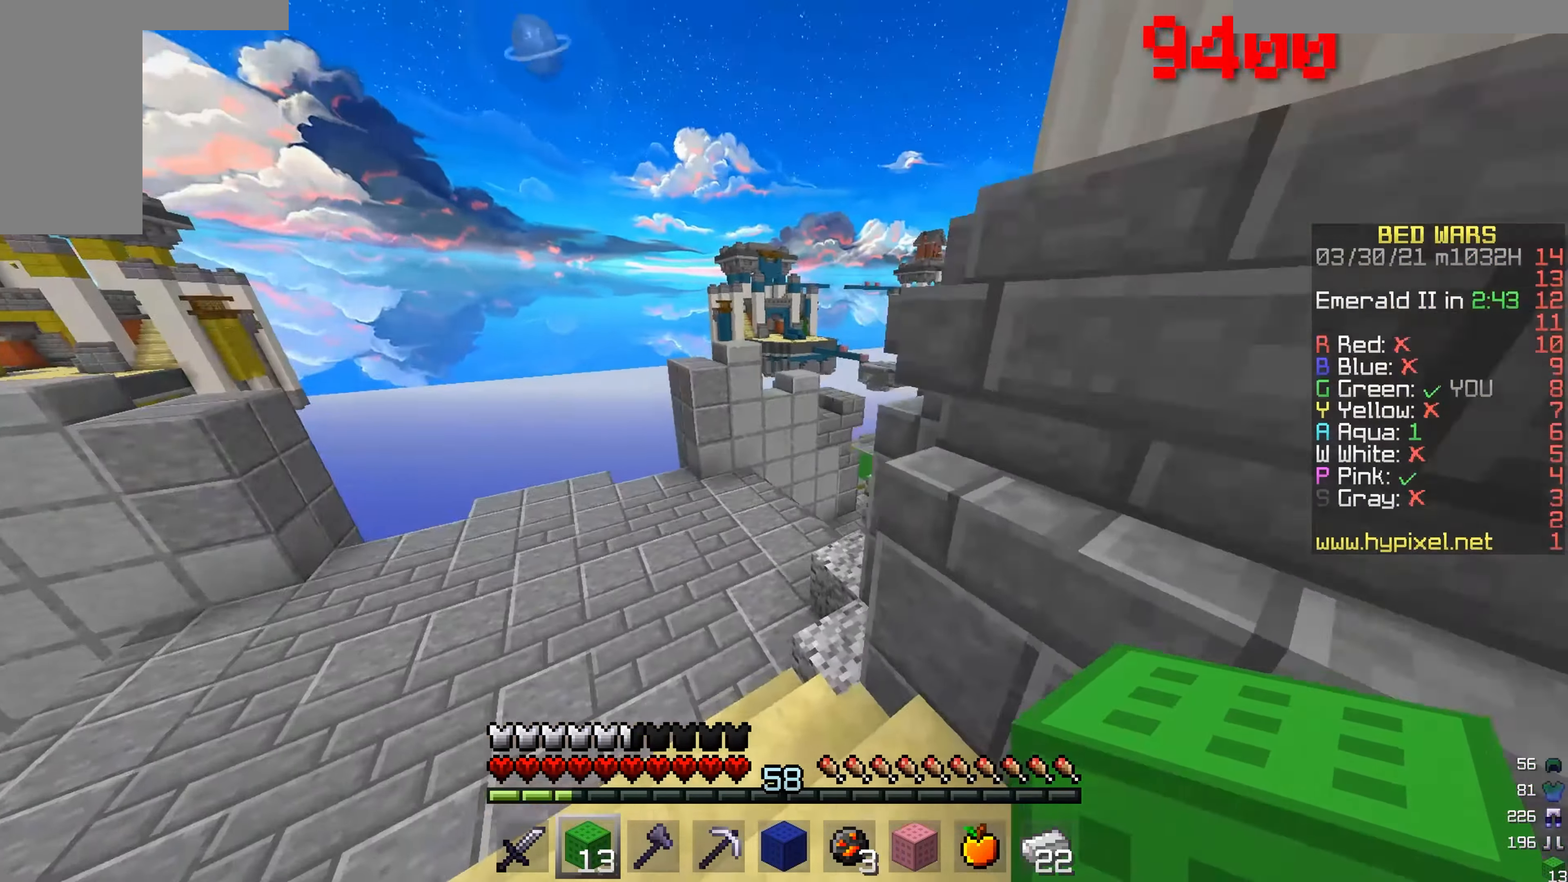
{"keys": ["w"], "mouse": [], "events": []}
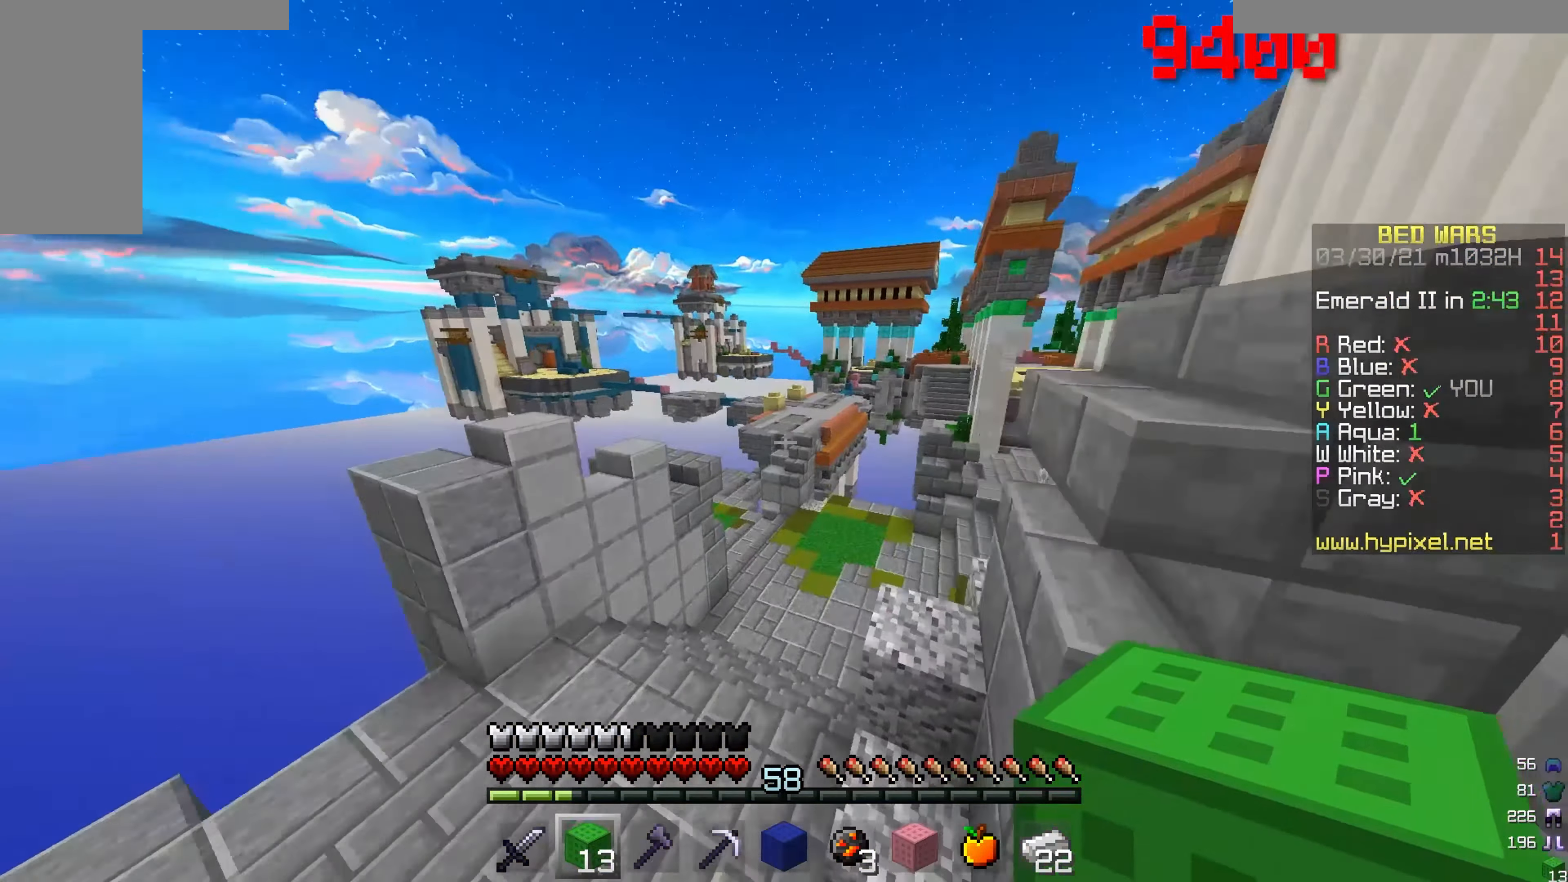
{"keys": ["w"], "mouse": [], "events": []}
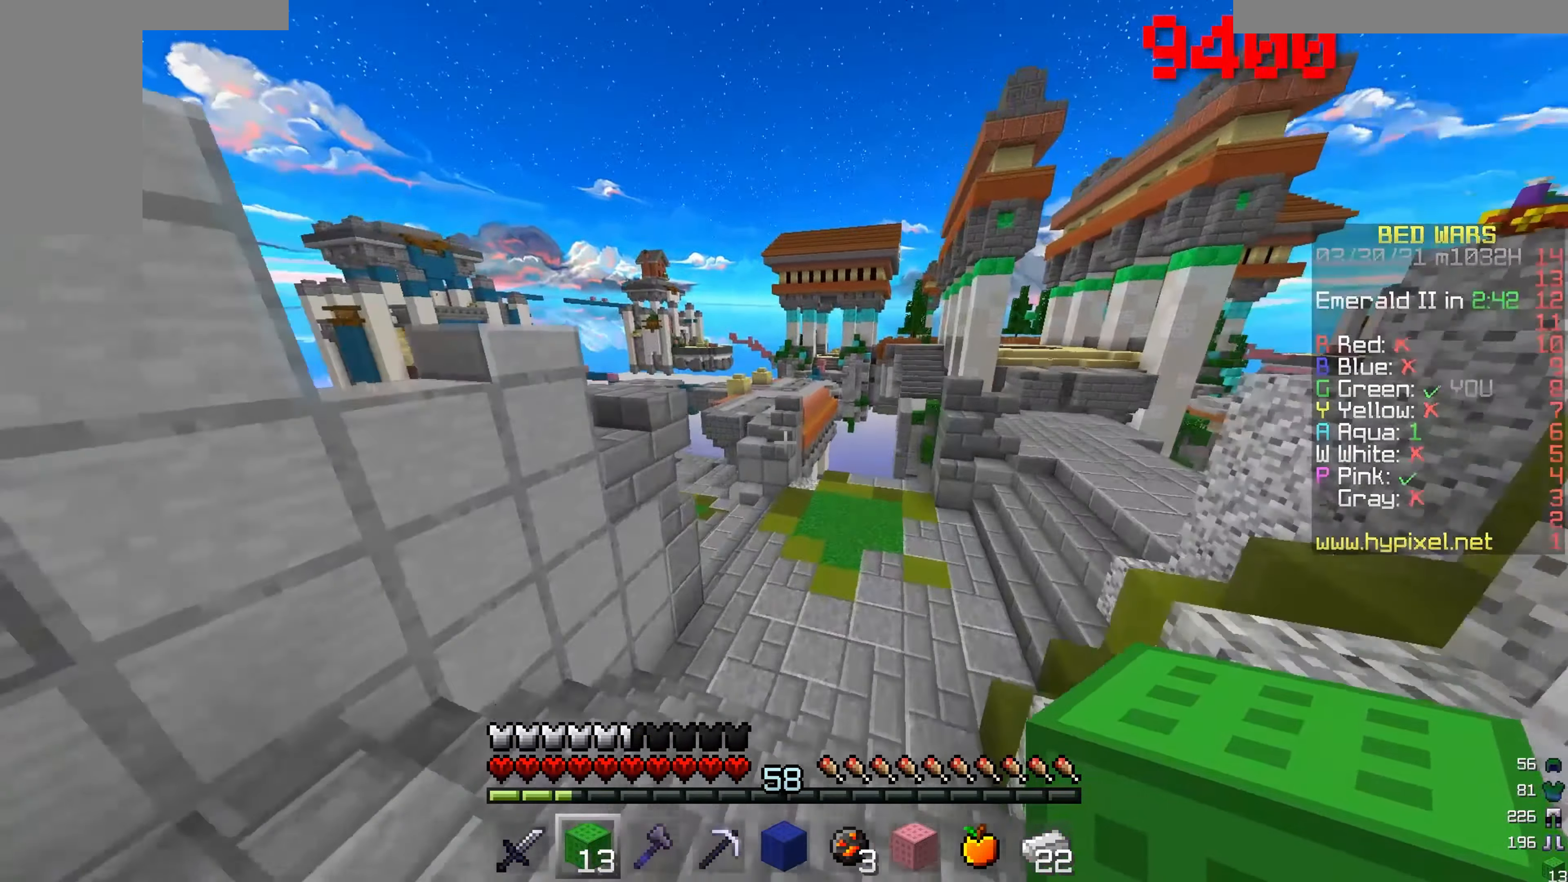
{"keys": ["w"], "mouse": [], "events": []}
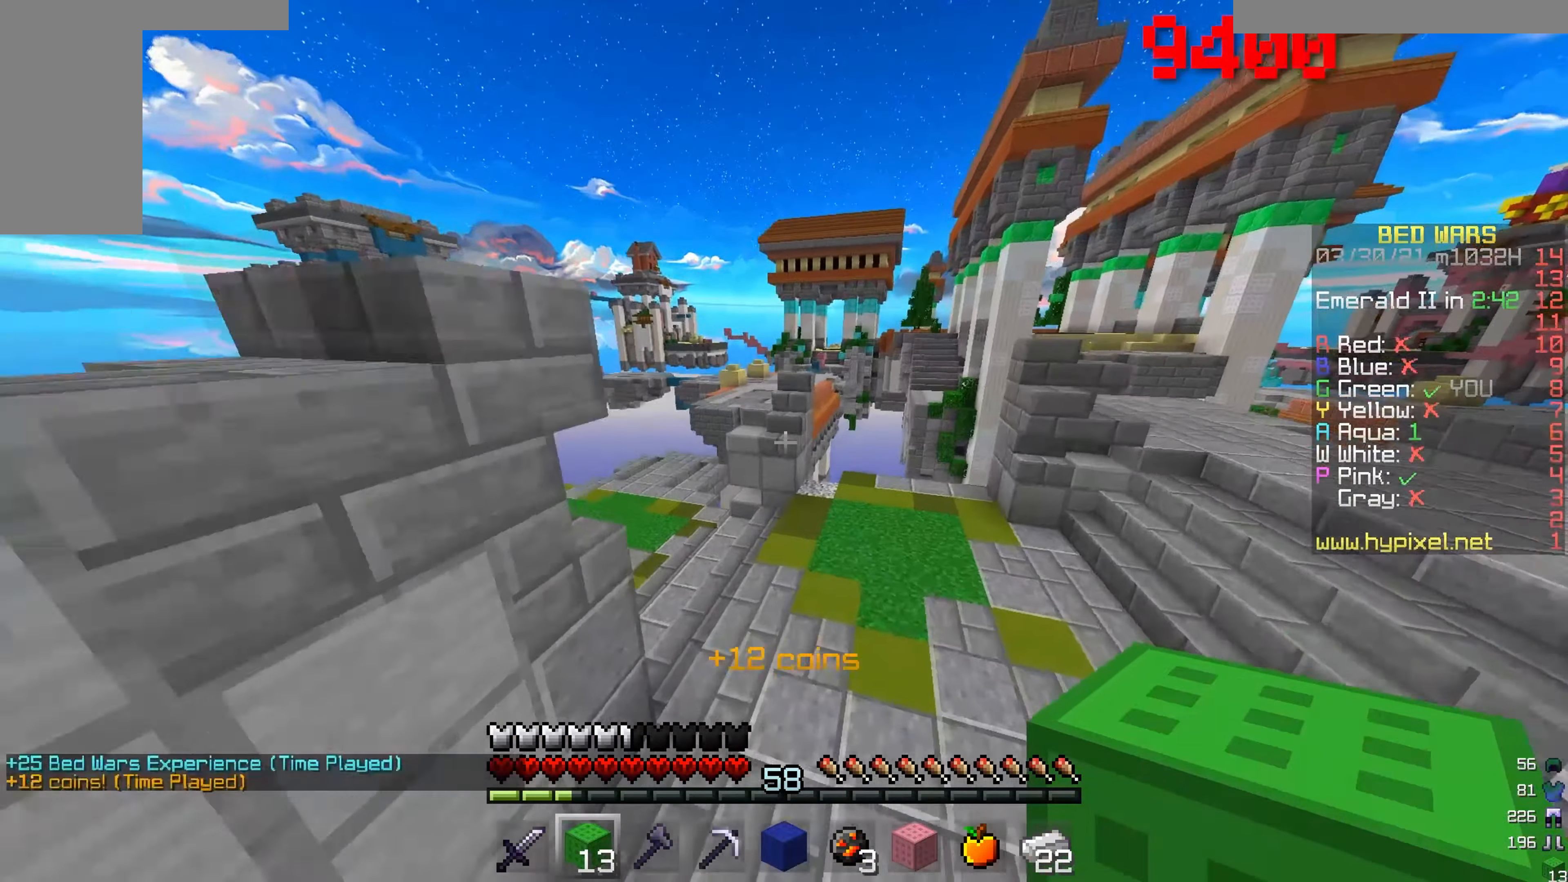
{"keys": ["w"], "mouse": [], "events": []}
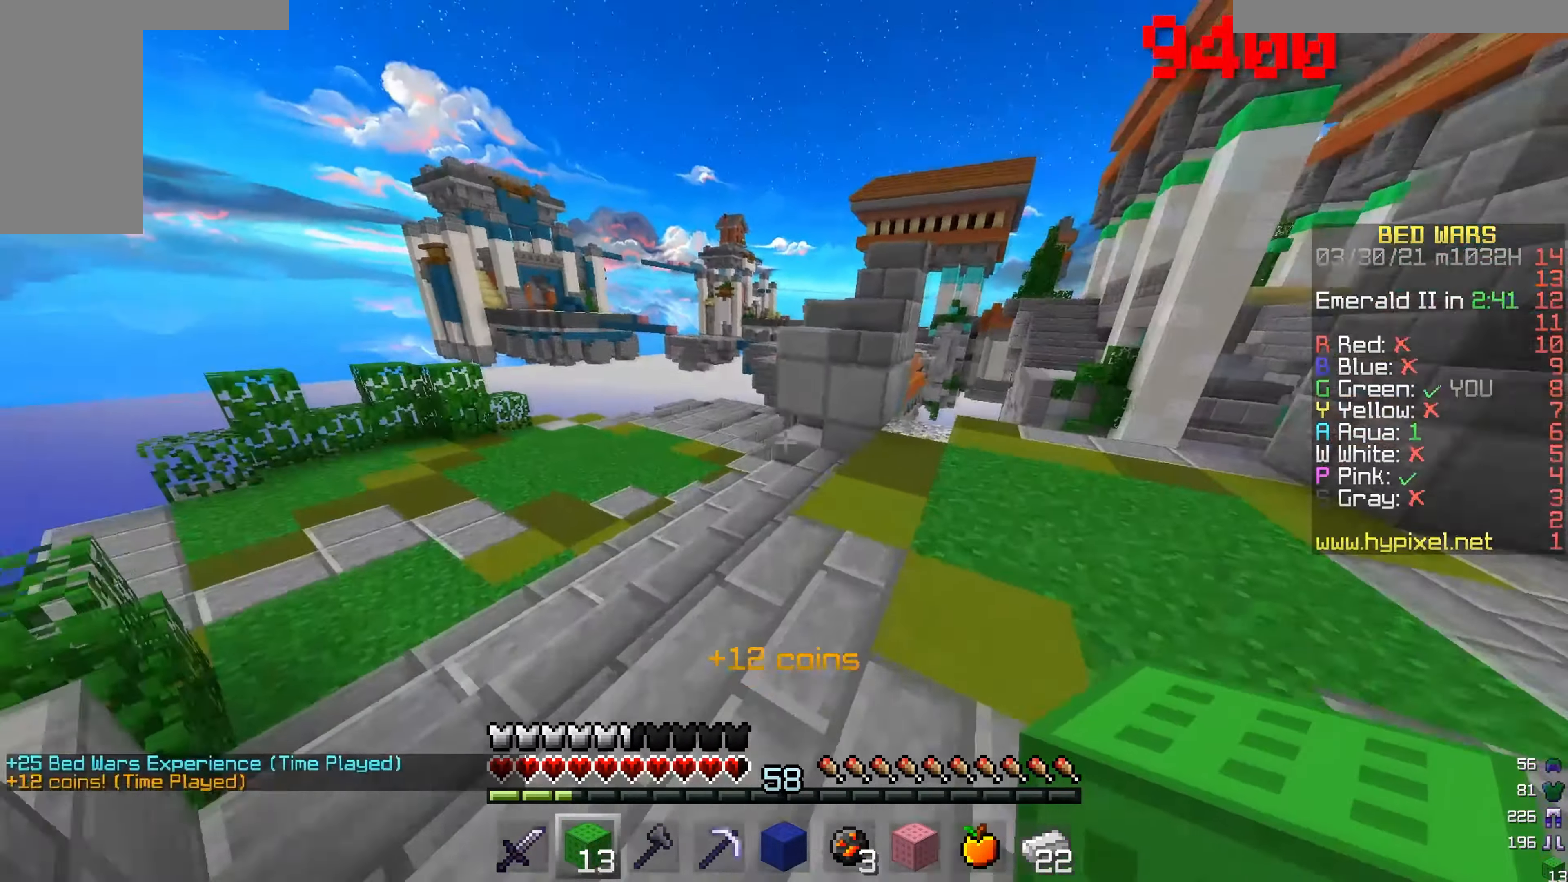
{"keys": ["w"], "mouse": [], "events": []}
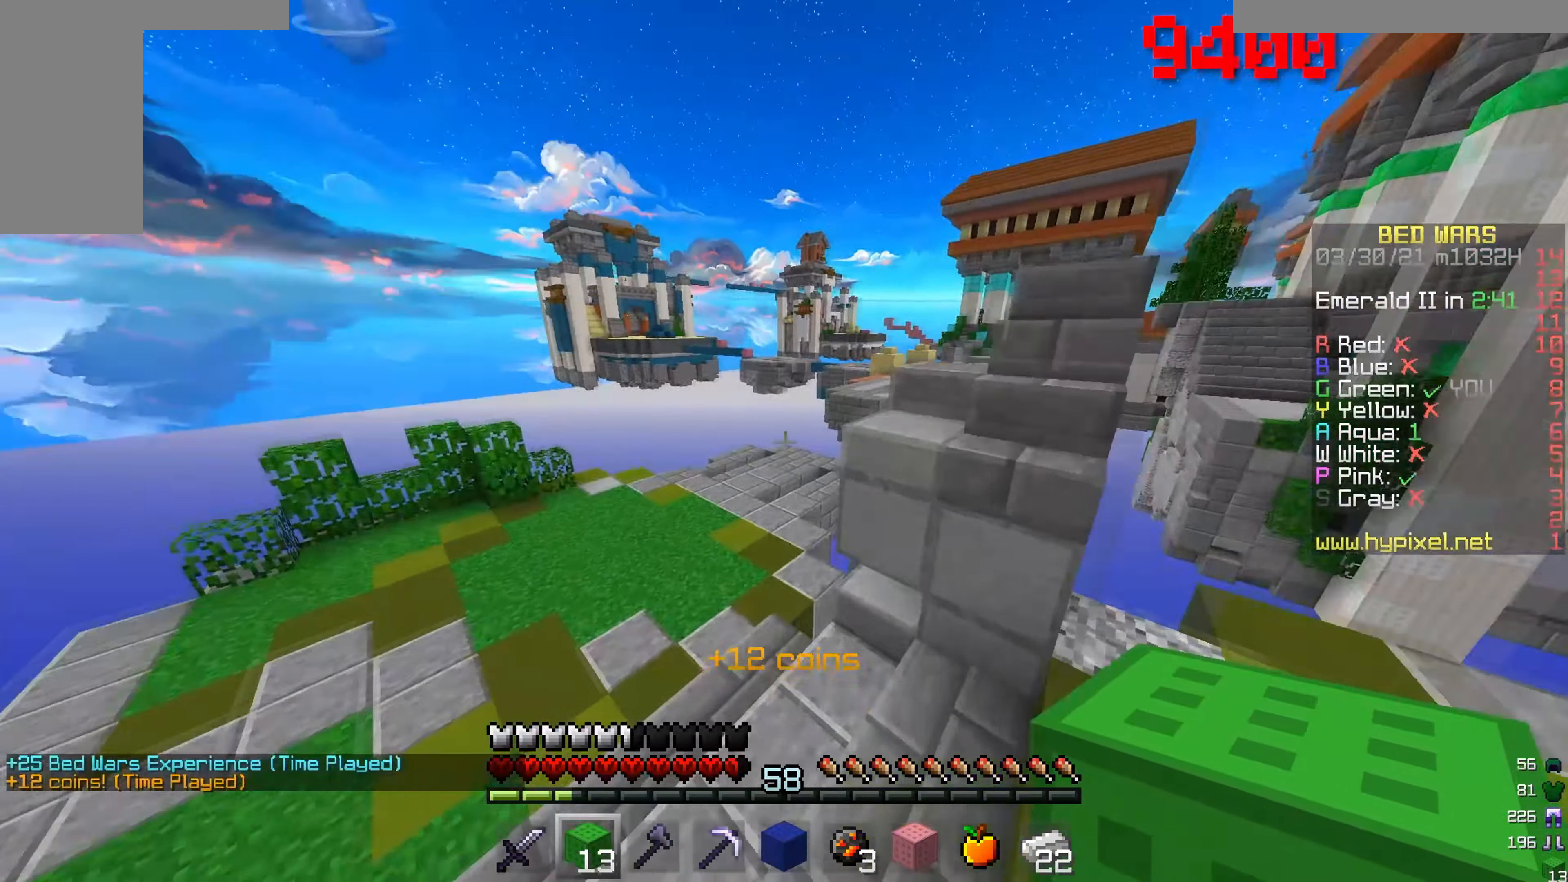
{"keys": ["w"], "mouse": [], "events": [[100, "a", "down"], [283, "a", "up"]]}
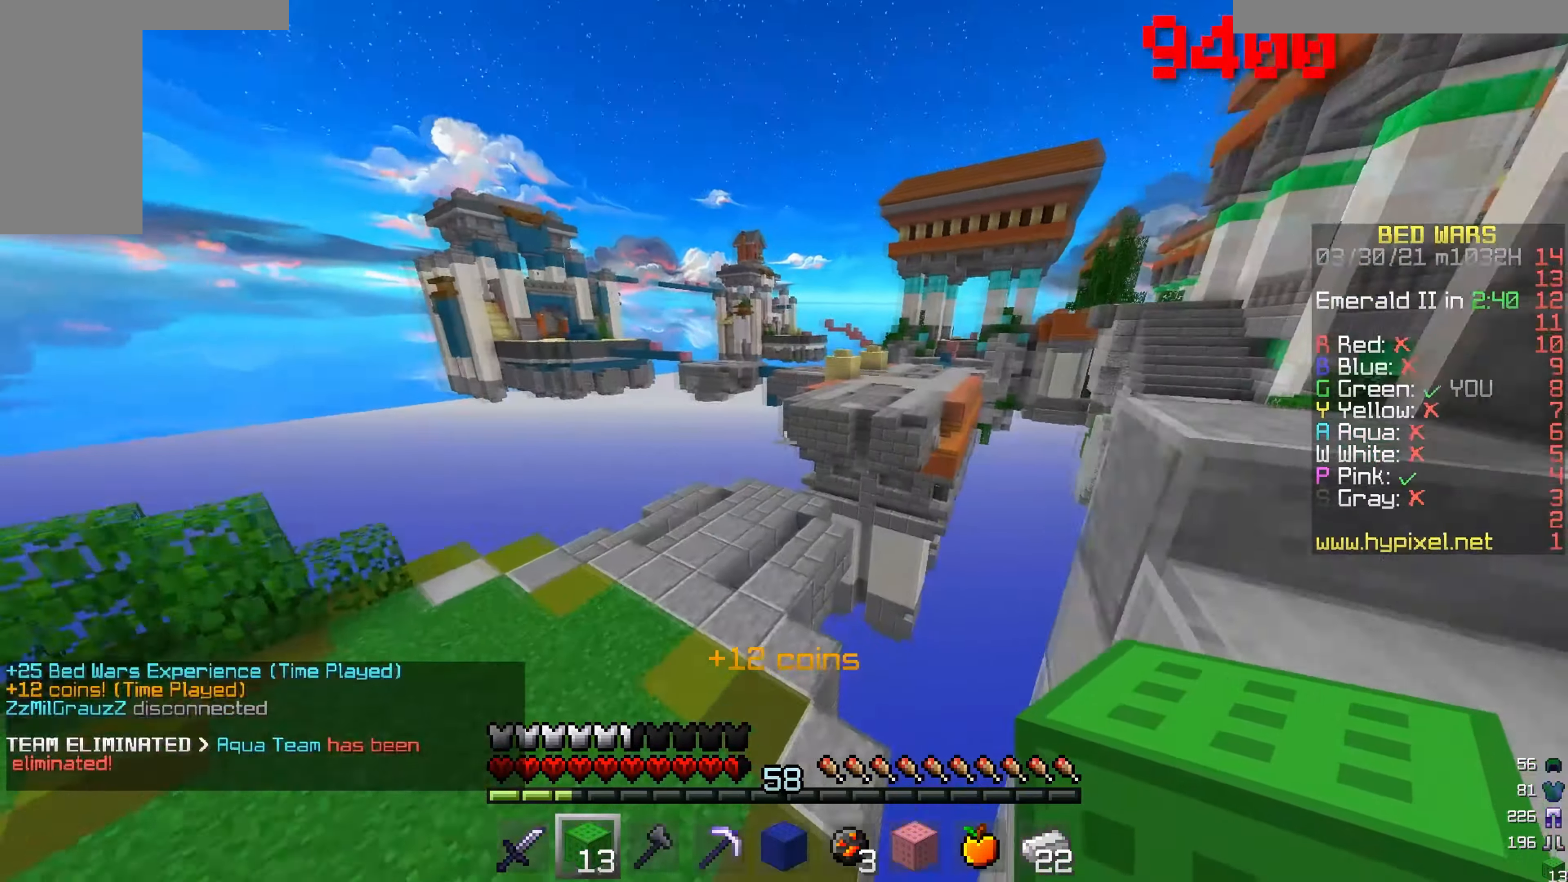
{"keys": ["w"], "mouse": [], "events": []}
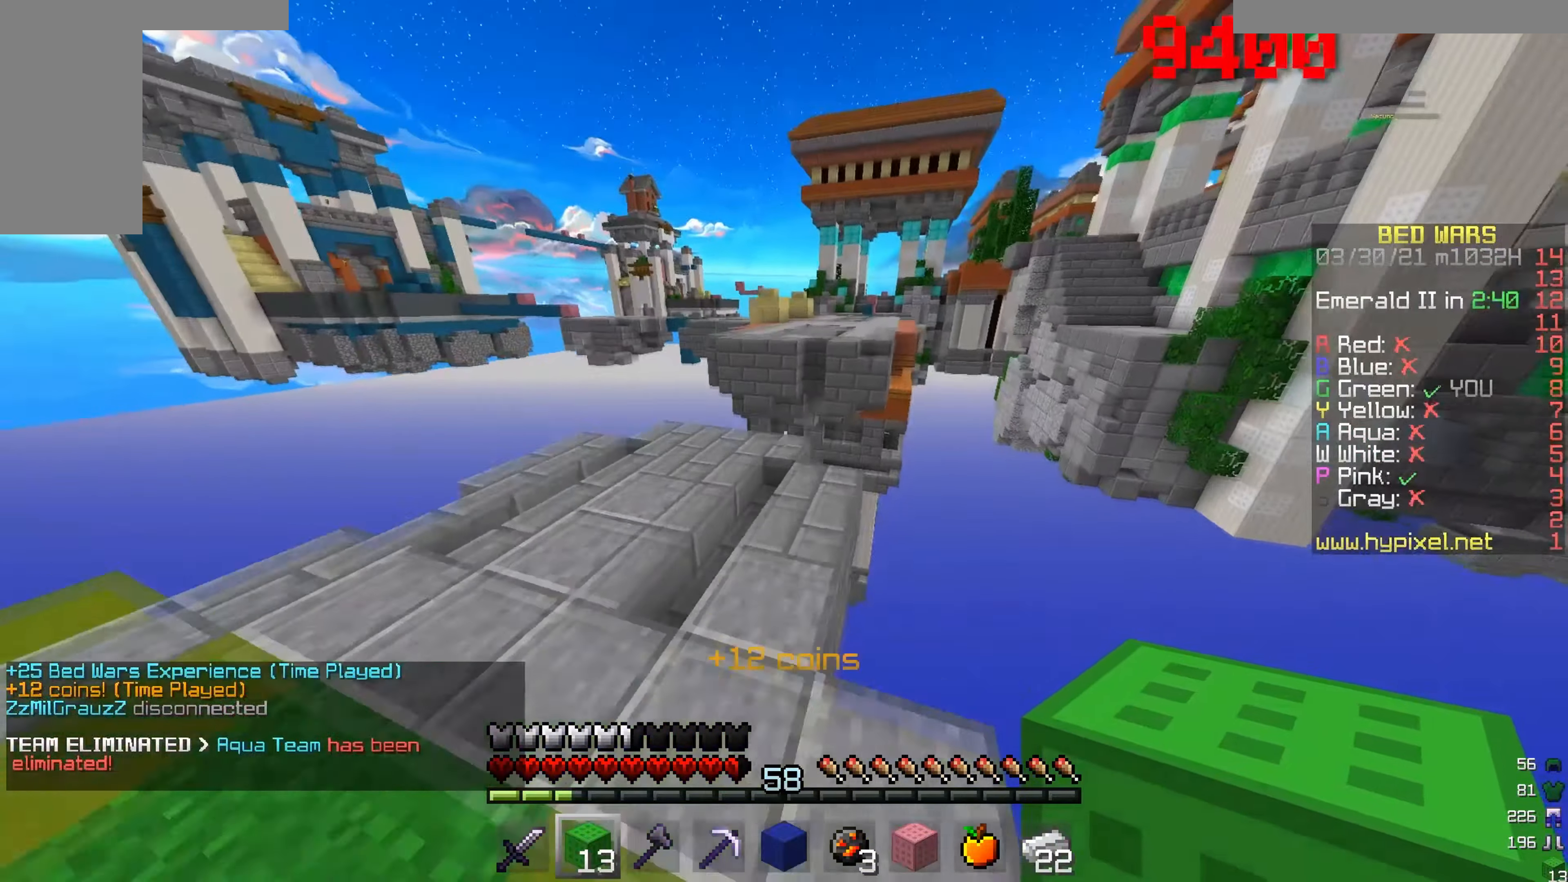
{"keys": [], "mouse": ["right"], "events": [[100, "a", "down"], [300, "a", "up"], [417, "mouse_right", "down"], [451, "w", "up"]]}
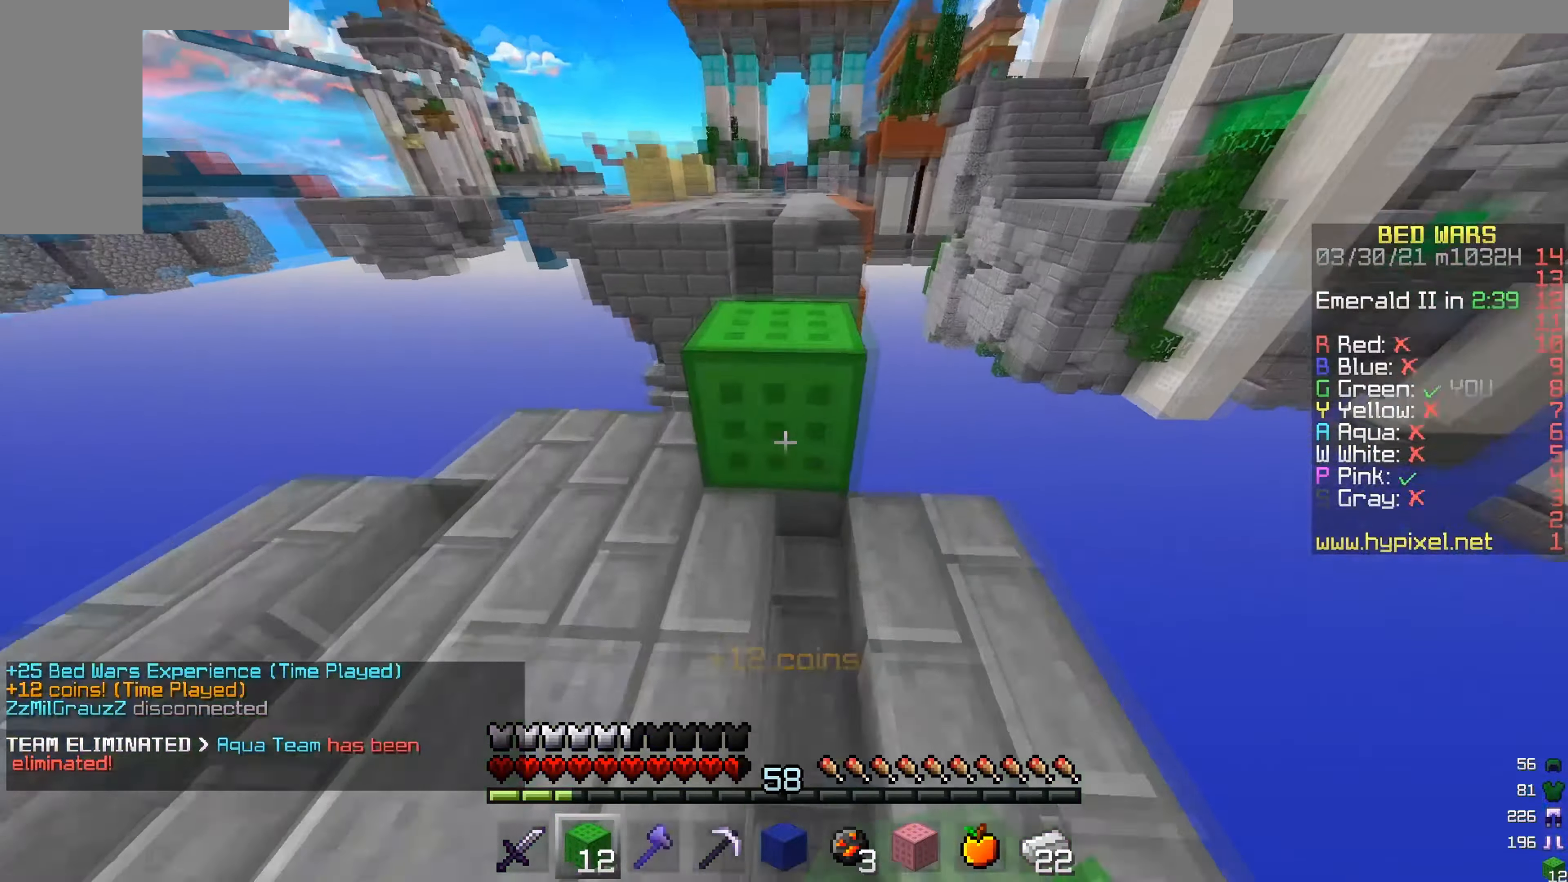
{"keys": ["w"], "mouse": [], "events": [[50, "mouse_right", "up"], [116, "w", "down"]]}